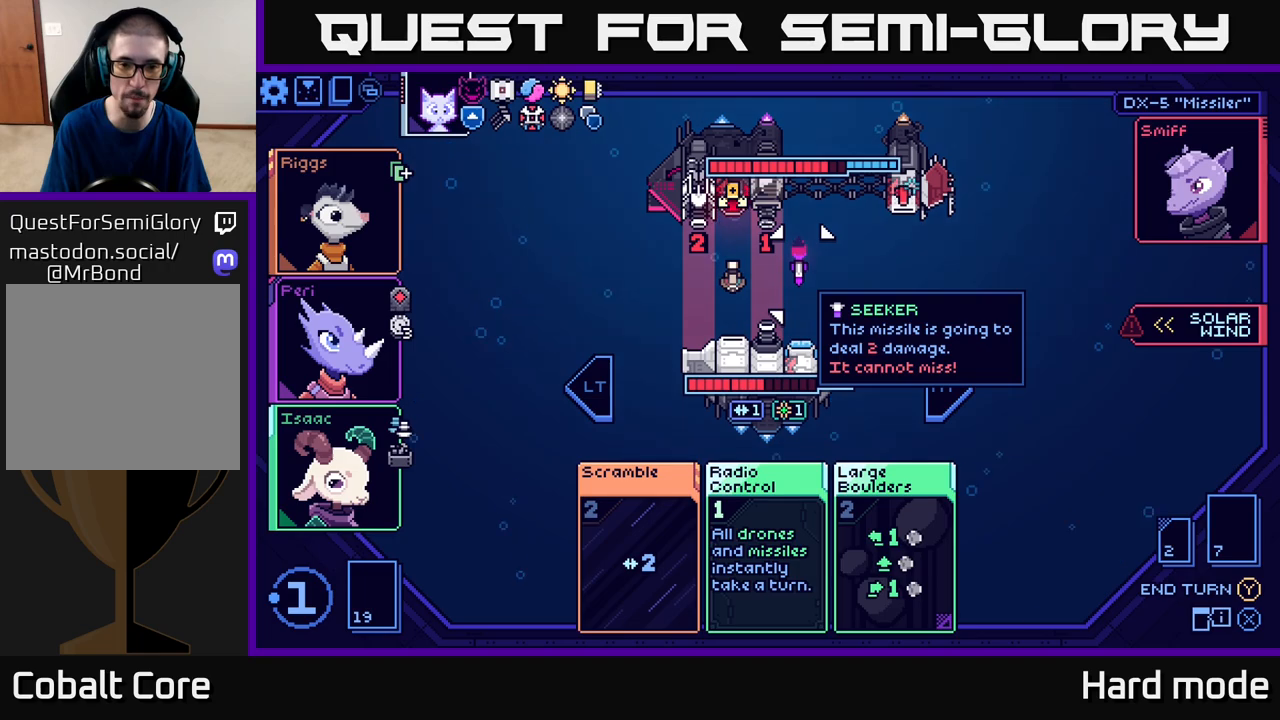
Gameplay with a controller (Xbox layout); each line is a JSON object with the inputs held at the frame after it. "events" lists button and stick changes between this image and that frame as [ms after this image, input, new state], when the widget could be followed in between. Not read: right_stick.
{"buttons": [], "left_stick": "center", "events": []}
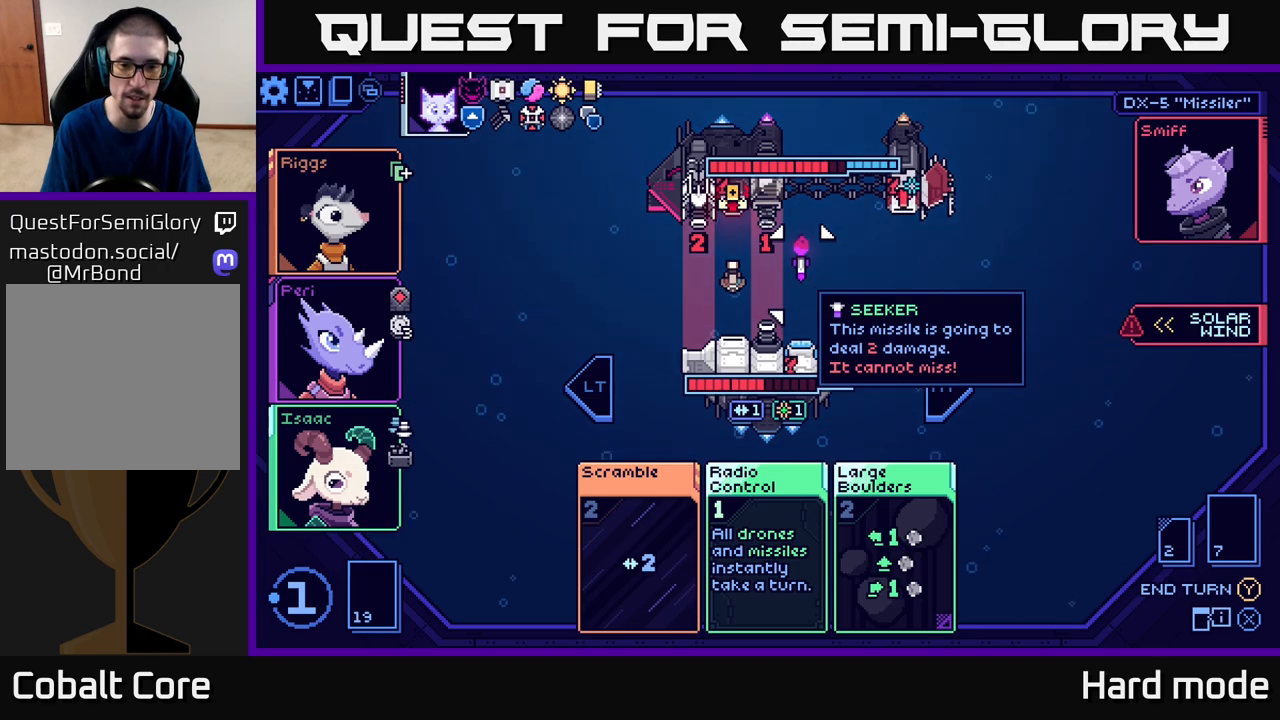
{"buttons": [], "left_stick": "center", "events": []}
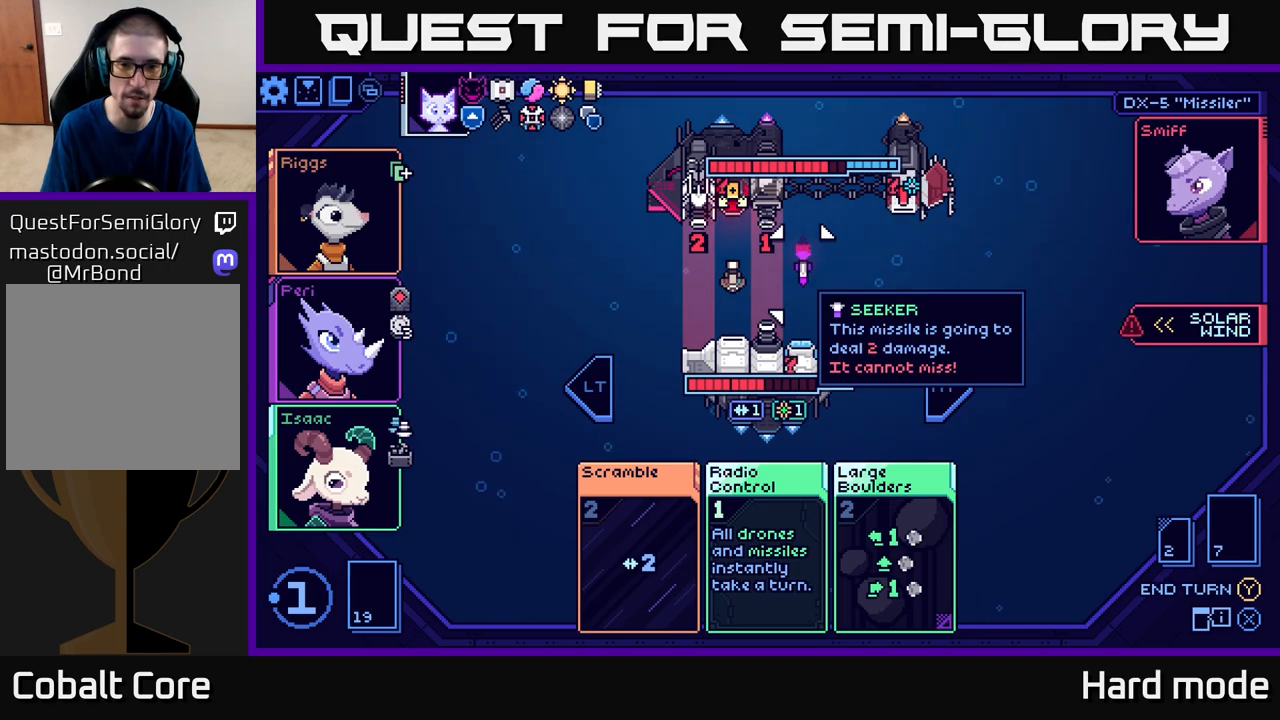
{"buttons": [], "left_stick": "center", "events": [[183, "left_stick", "left"], [350, "left_stick", "center"]]}
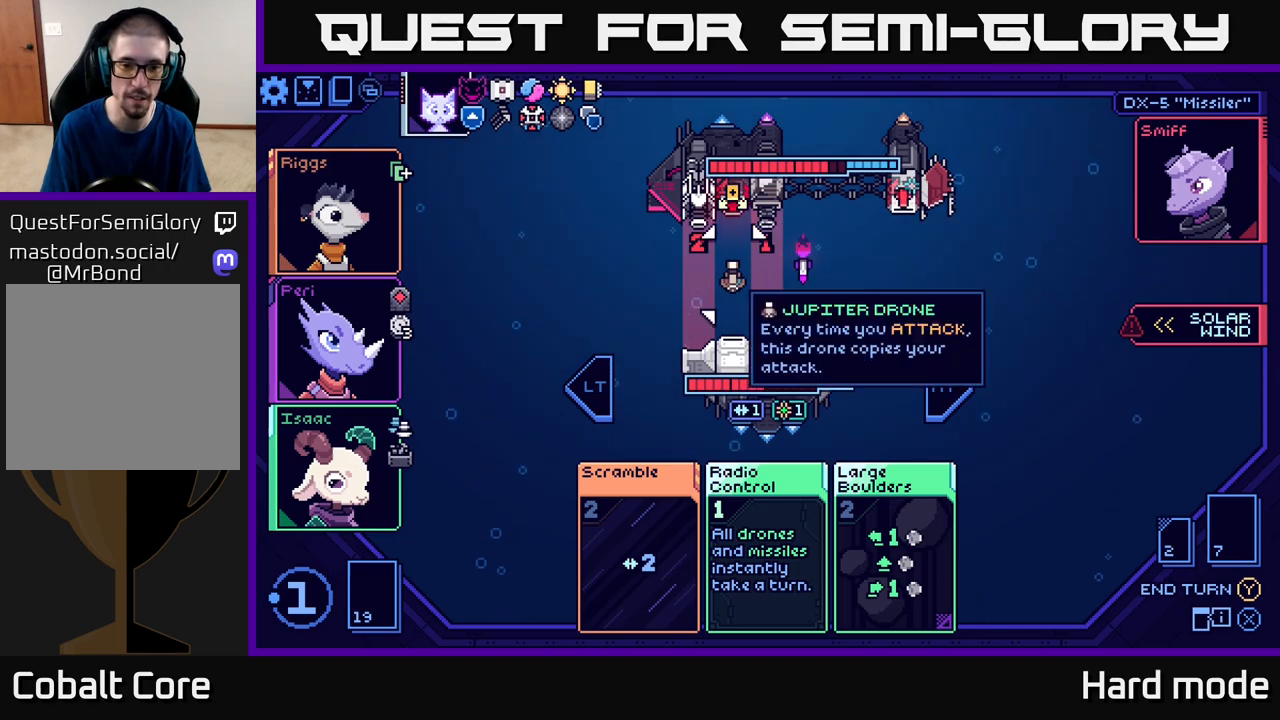
{"buttons": [], "left_stick": "center", "events": [[33, "left_stick", "down"], [217, "left_stick", "center"], [333, "left_stick", "down"], [483, "left_stick", "center"]]}
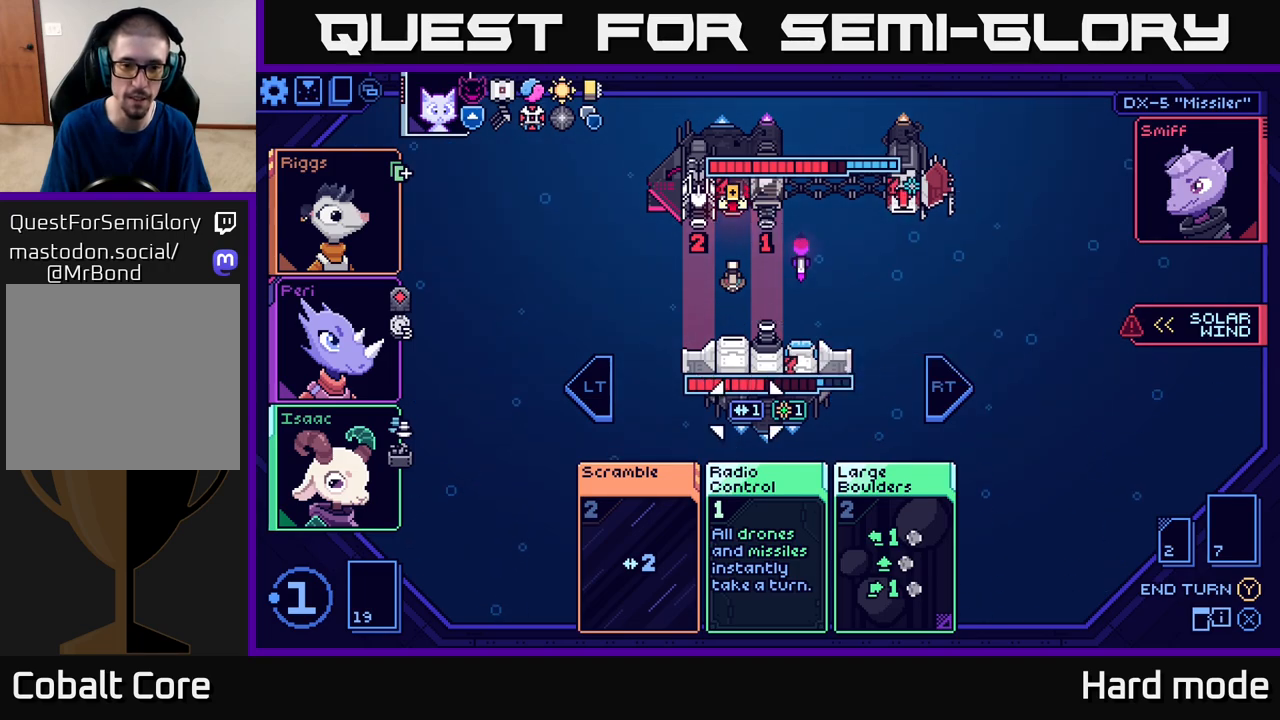
{"buttons": [], "left_stick": "center", "events": [[167, "left_stick", "down"], [350, "left_stick", "center"]]}
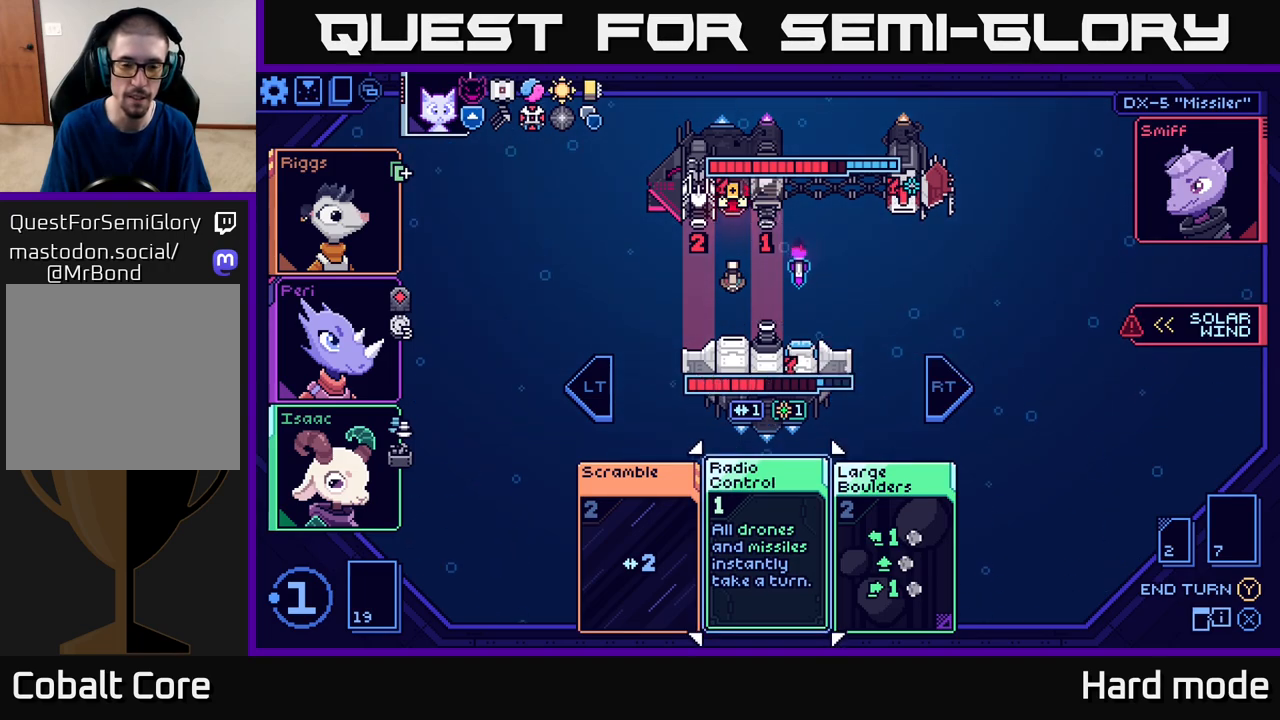
{"buttons": [], "left_stick": "right", "events": [[400, "left_stick", "right"]]}
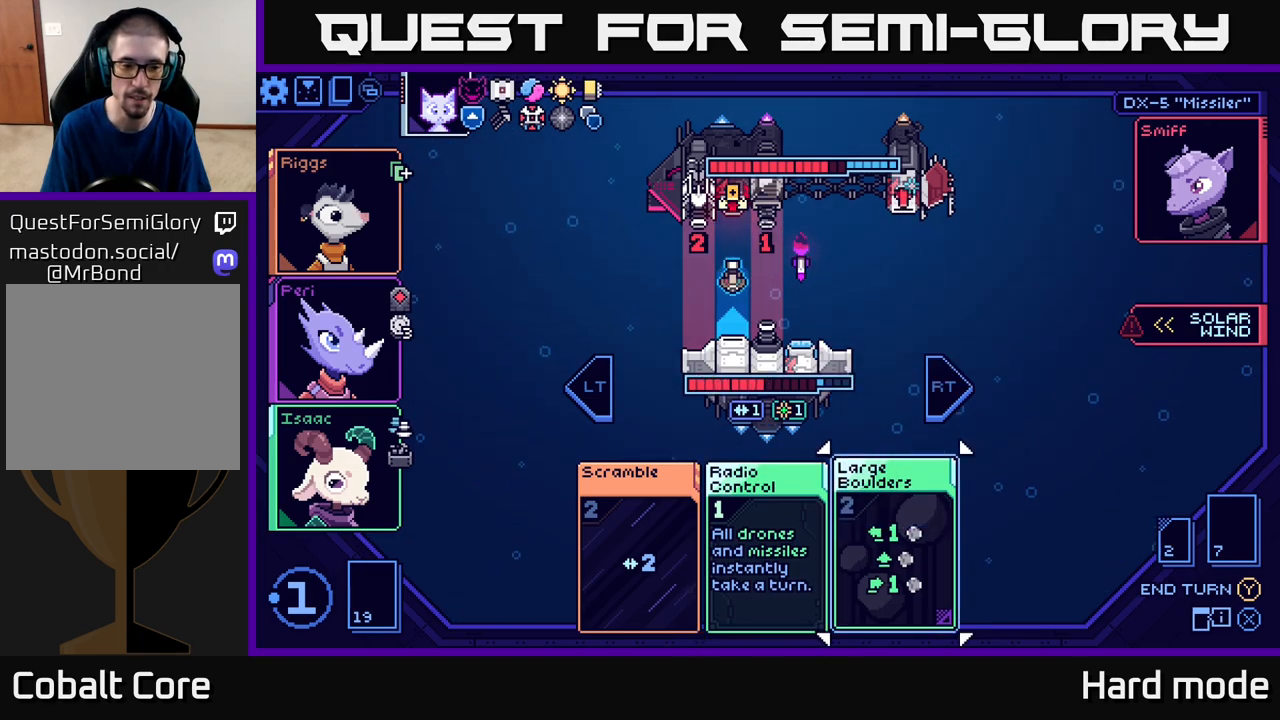
{"buttons": [], "left_stick": "center", "events": [[117, "left_stick", "center"]]}
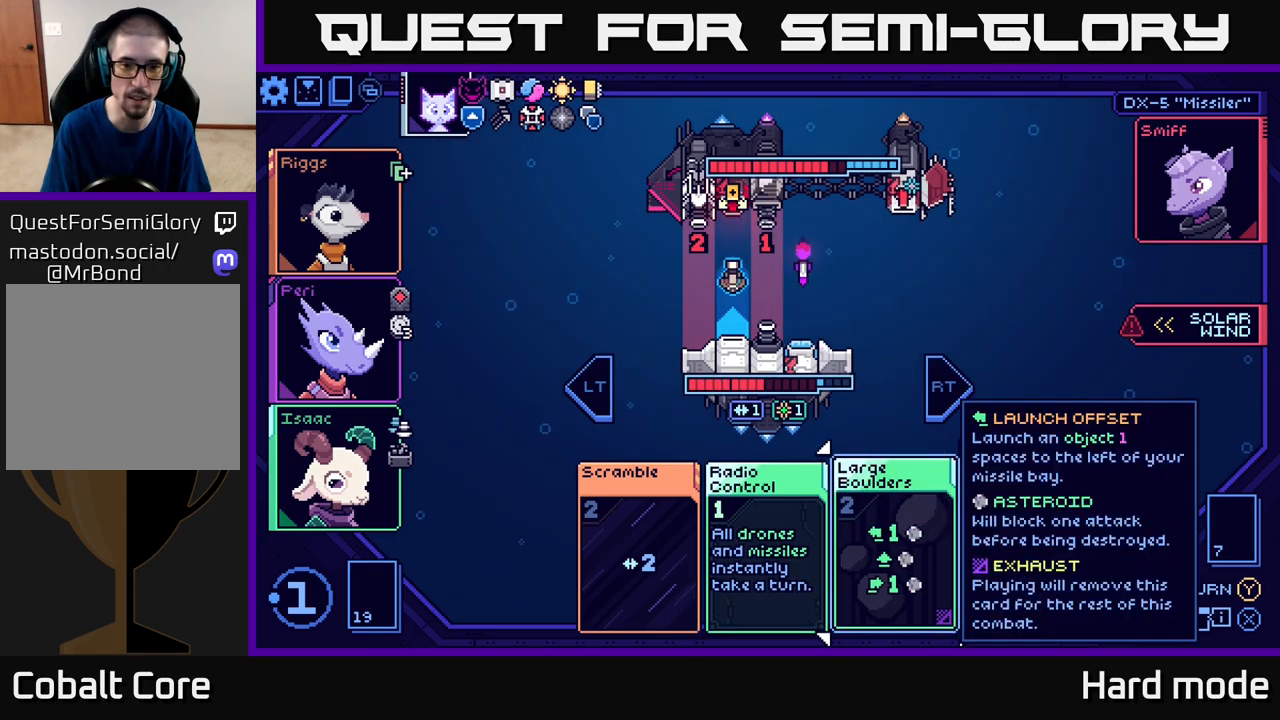
{"buttons": [], "left_stick": "center", "events": []}
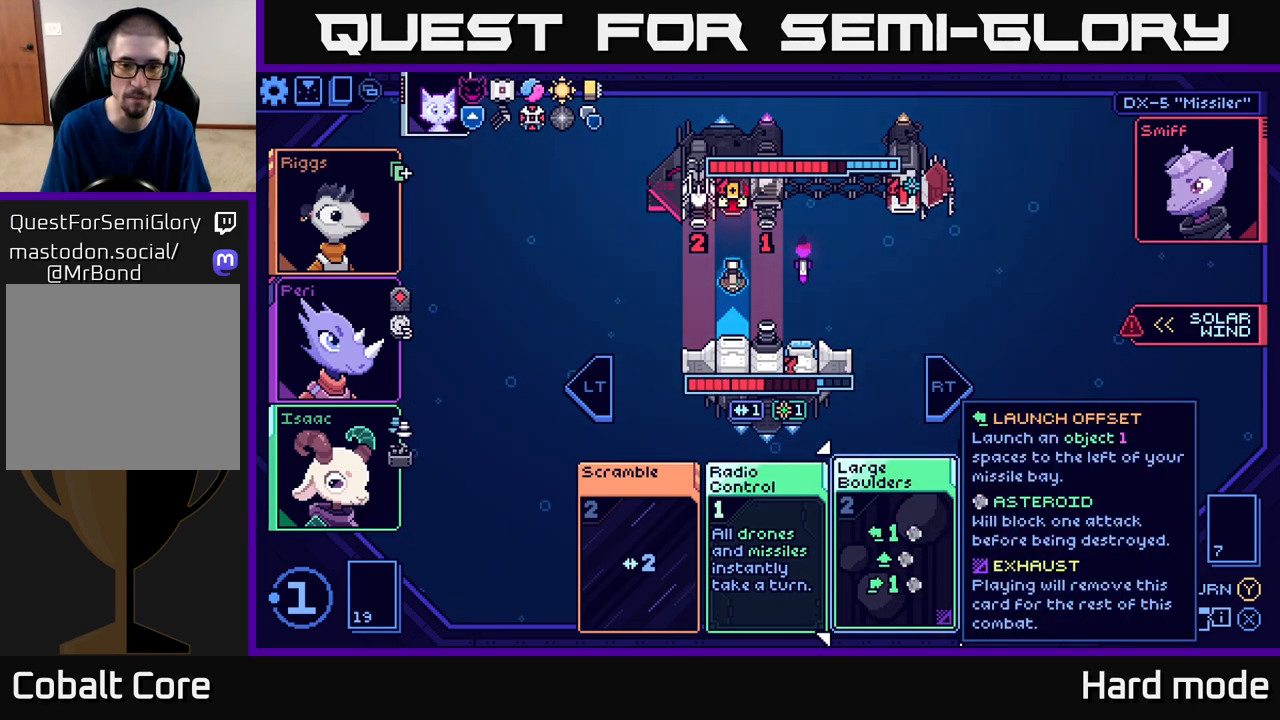
{"buttons": [], "left_stick": "center", "events": []}
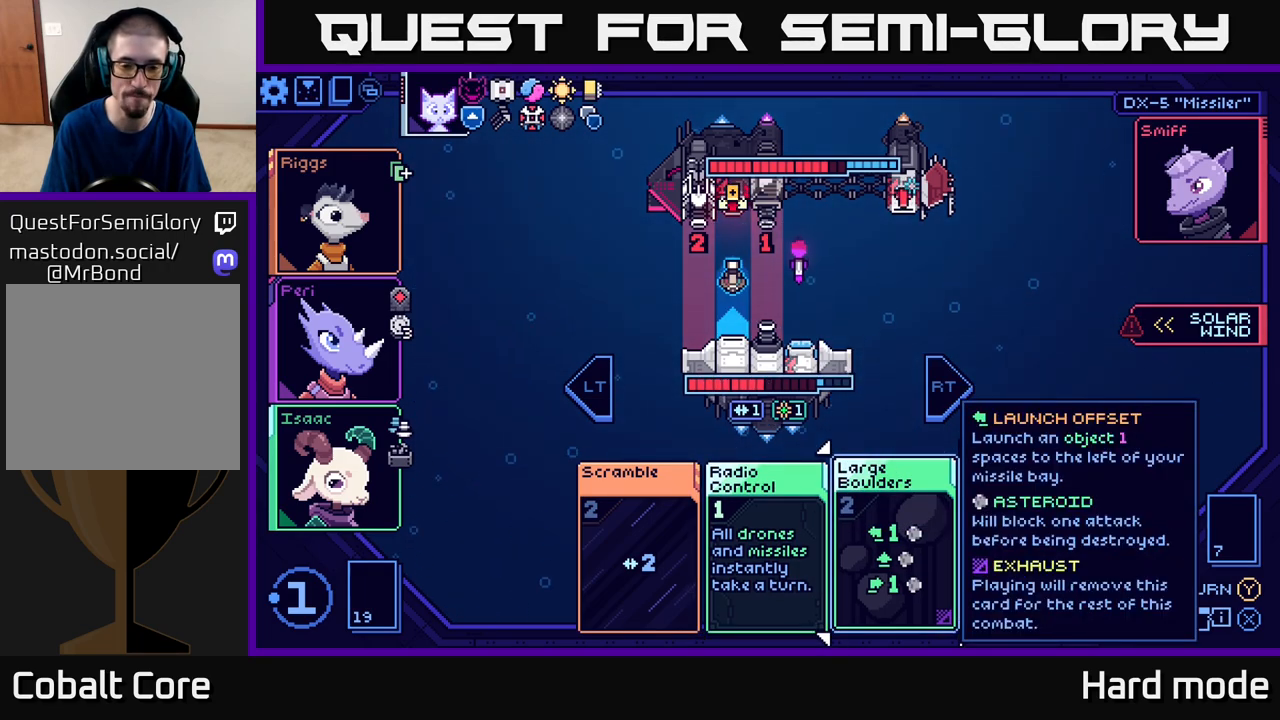
{"buttons": [], "left_stick": "center", "events": []}
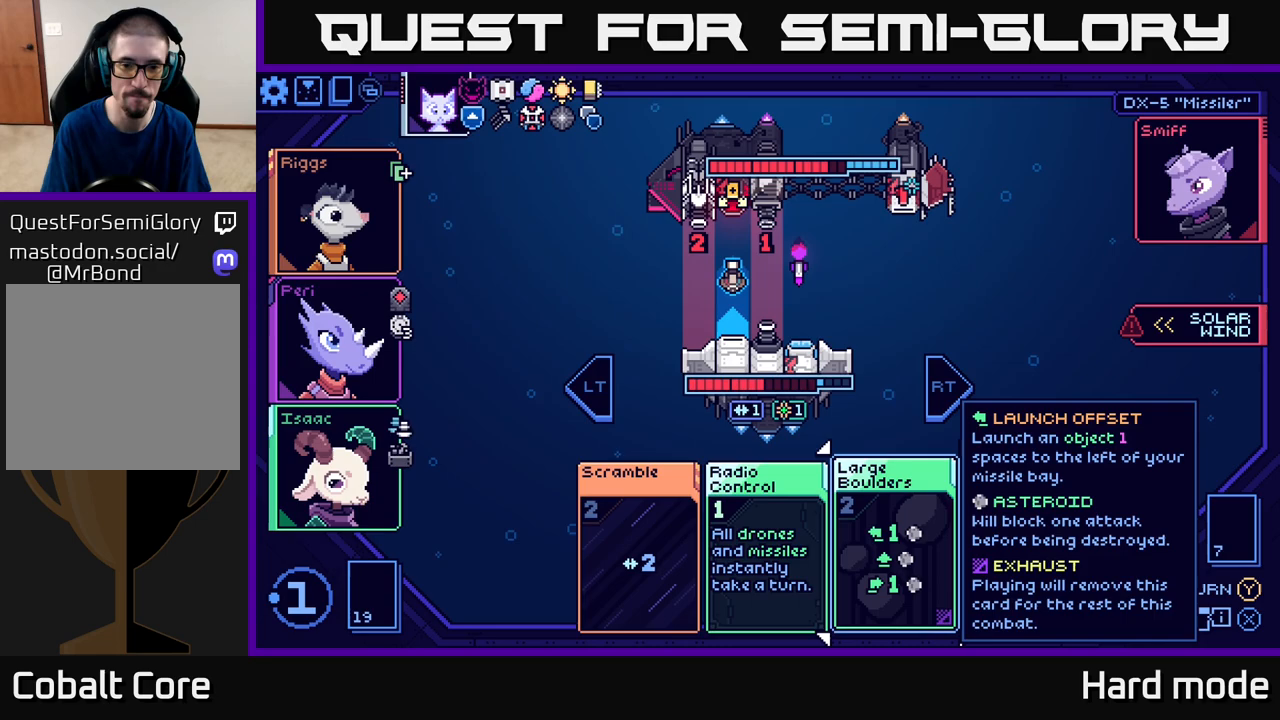
{"buttons": [], "left_stick": "center", "events": [[217, "left_stick", "up"], [367, "left_stick", "center"]]}
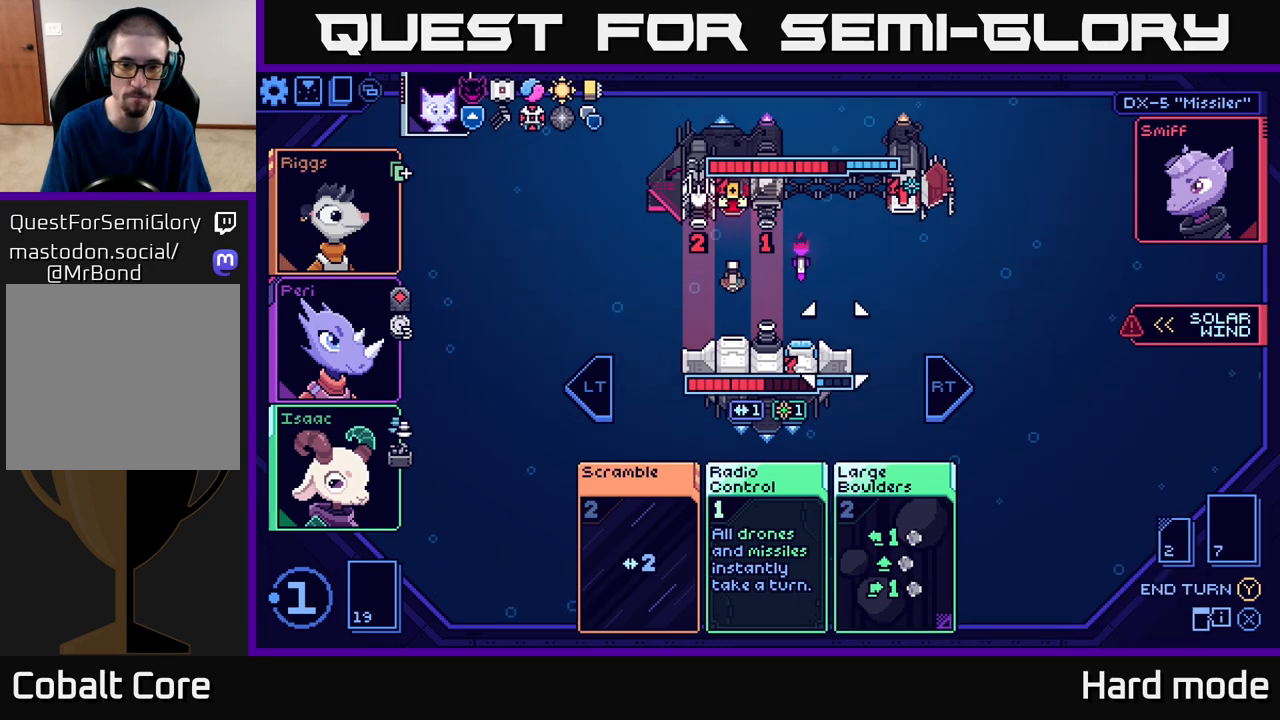
{"buttons": [], "left_stick": "center", "events": [[117, "left_stick", "down"], [300, "left_stick", "center"]]}
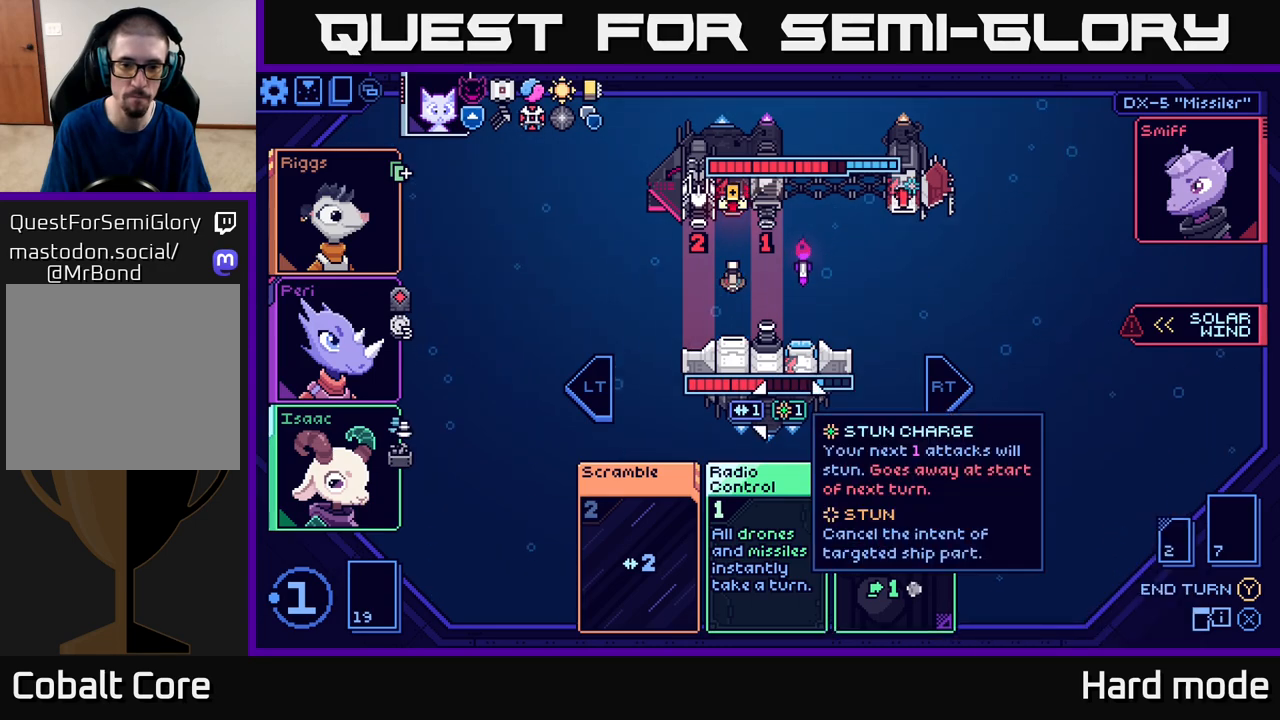
{"buttons": [], "left_stick": "center", "events": []}
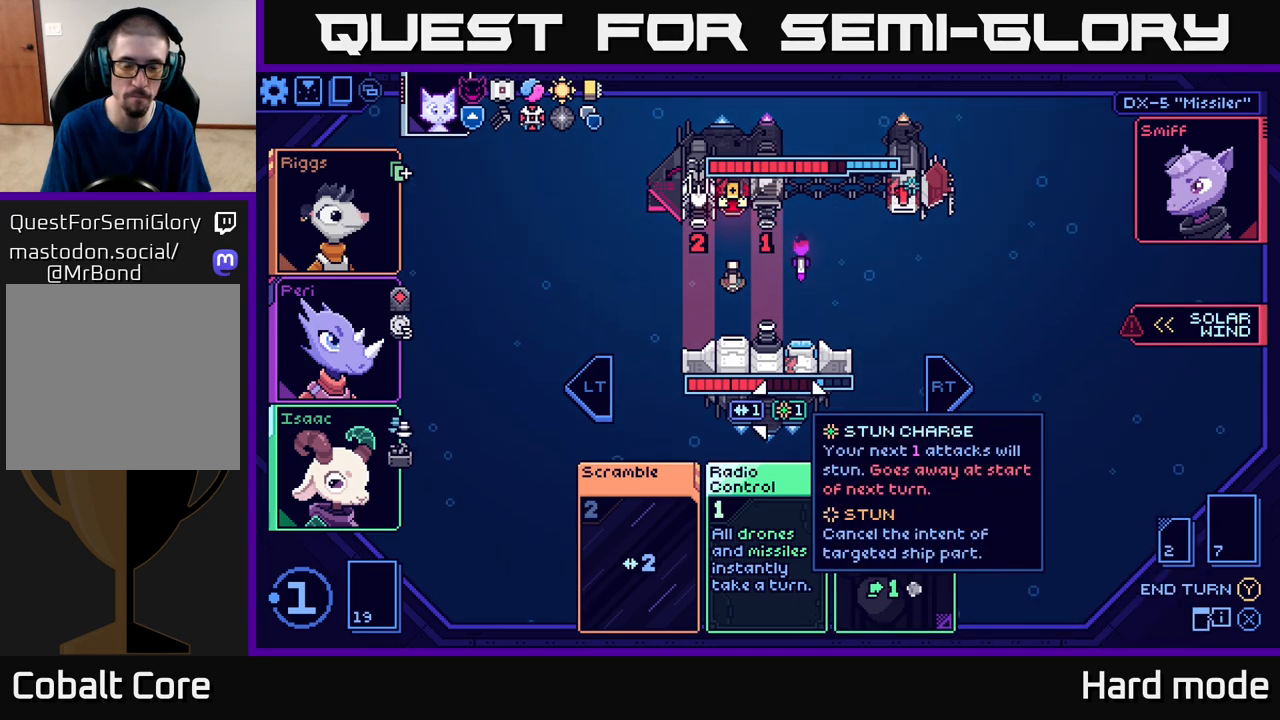
{"buttons": [], "left_stick": "up", "events": [[350, "left_stick", "up"]]}
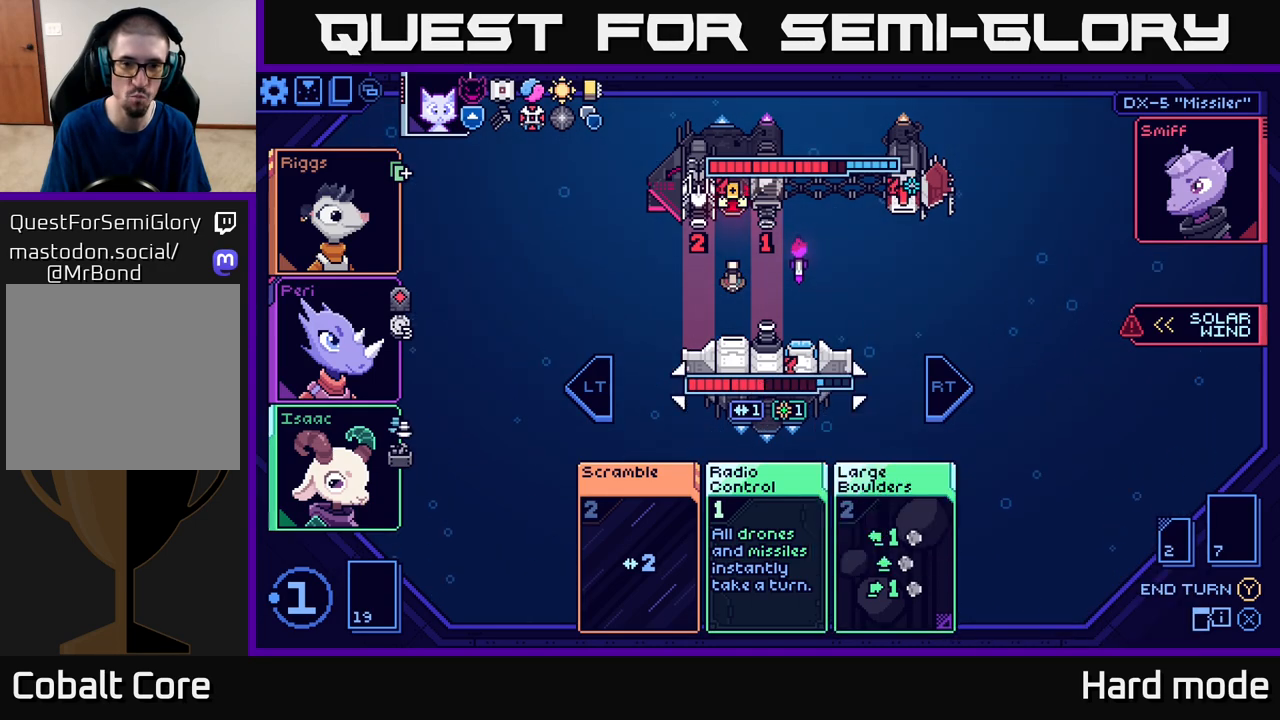
{"buttons": [], "left_stick": "center", "events": [[17, "left_stick", "center"]]}
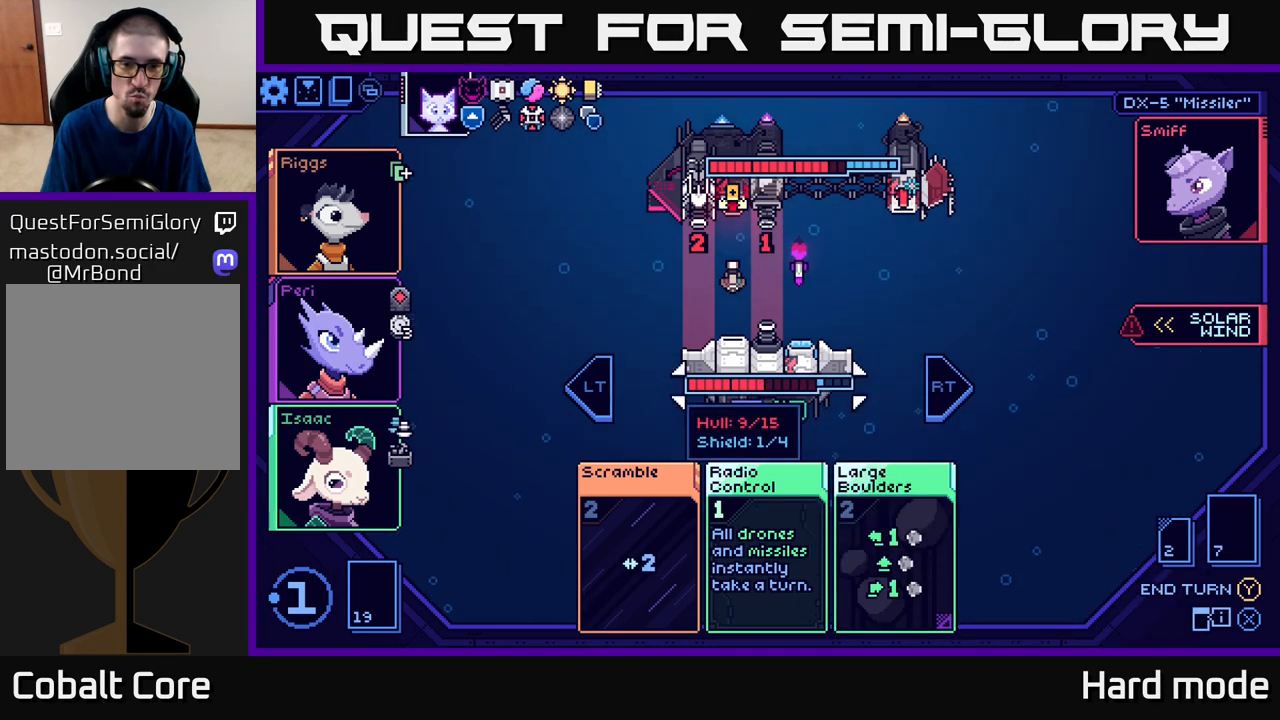
{"buttons": [], "left_stick": "center", "events": []}
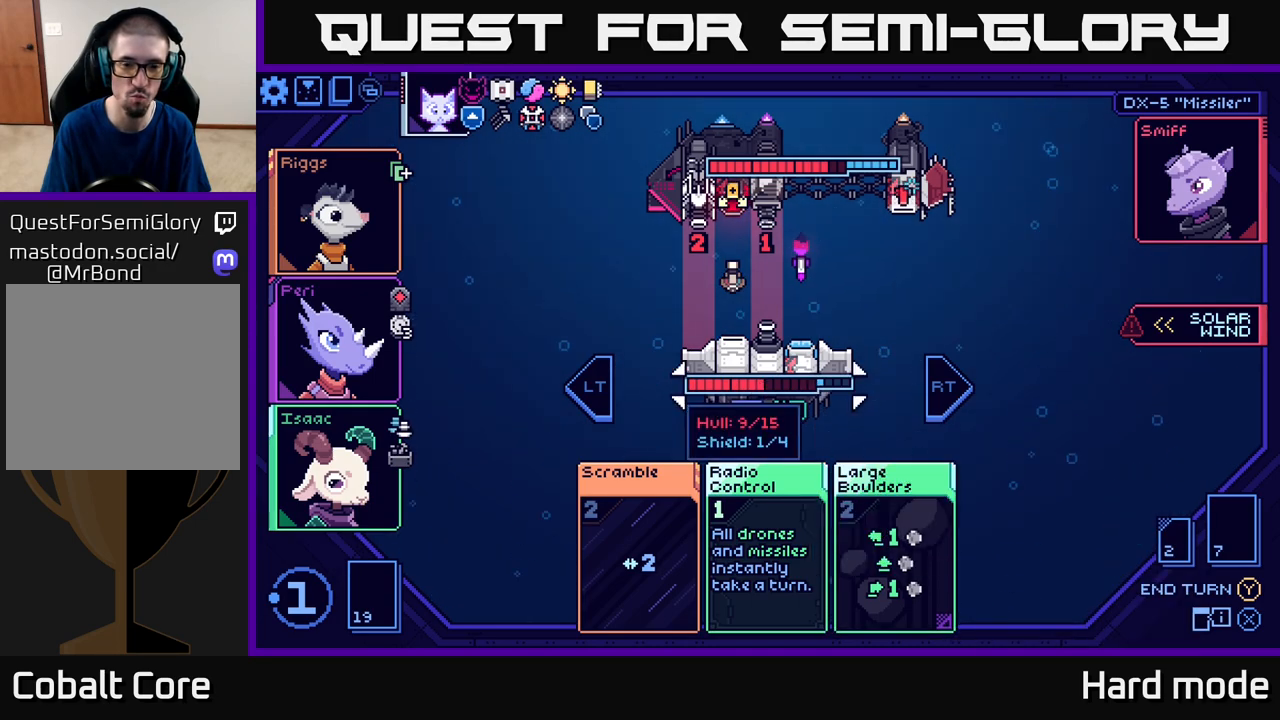
{"buttons": [], "left_stick": "center", "events": []}
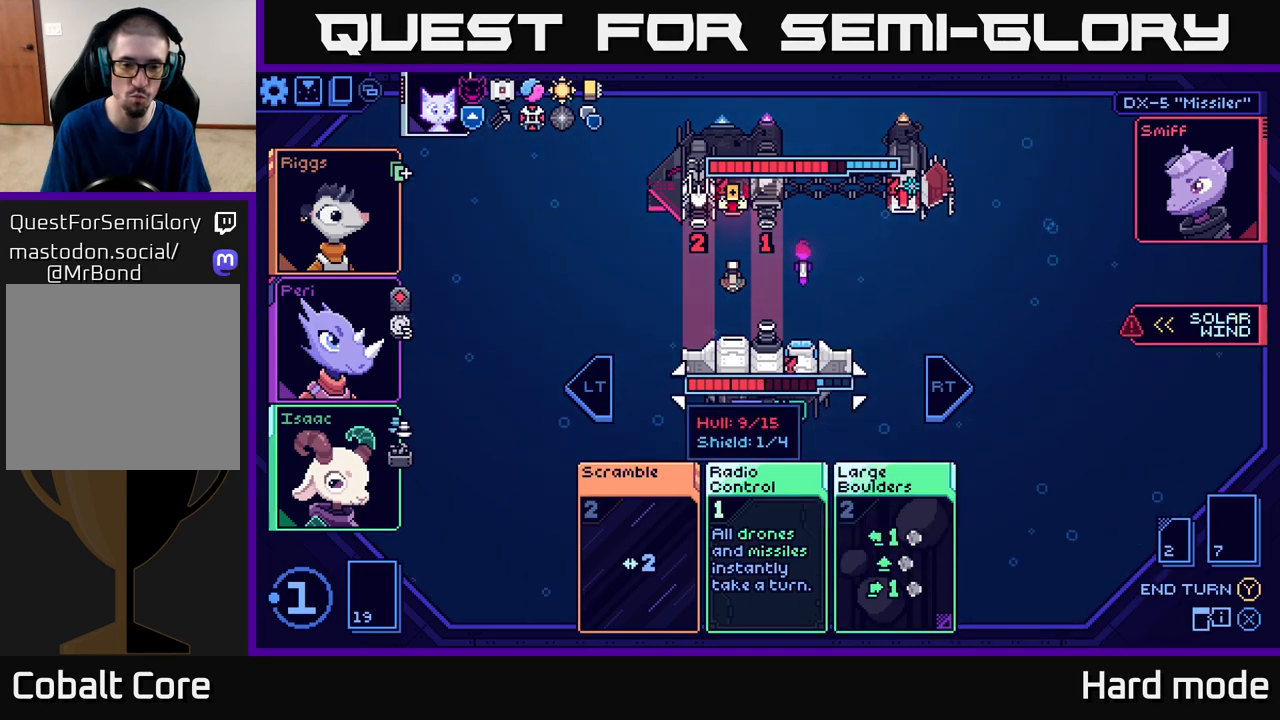
{"buttons": [], "left_stick": "center", "events": []}
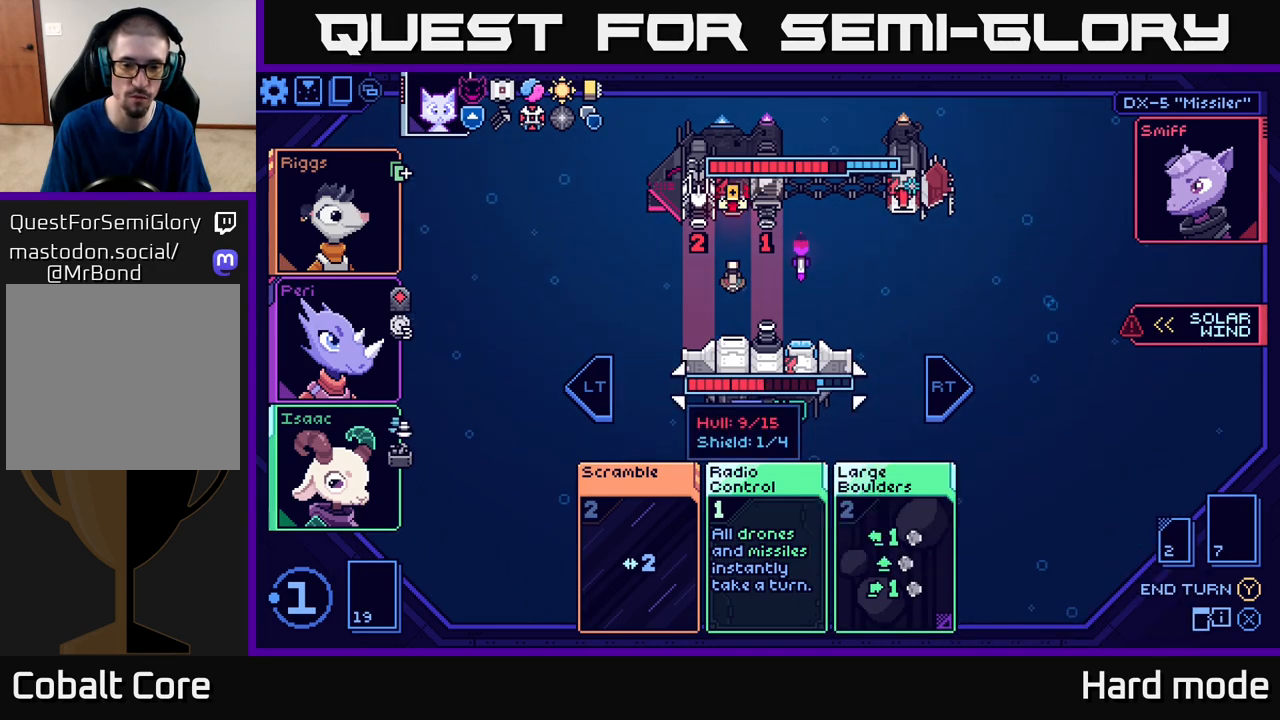
{"buttons": [], "left_stick": "center", "events": []}
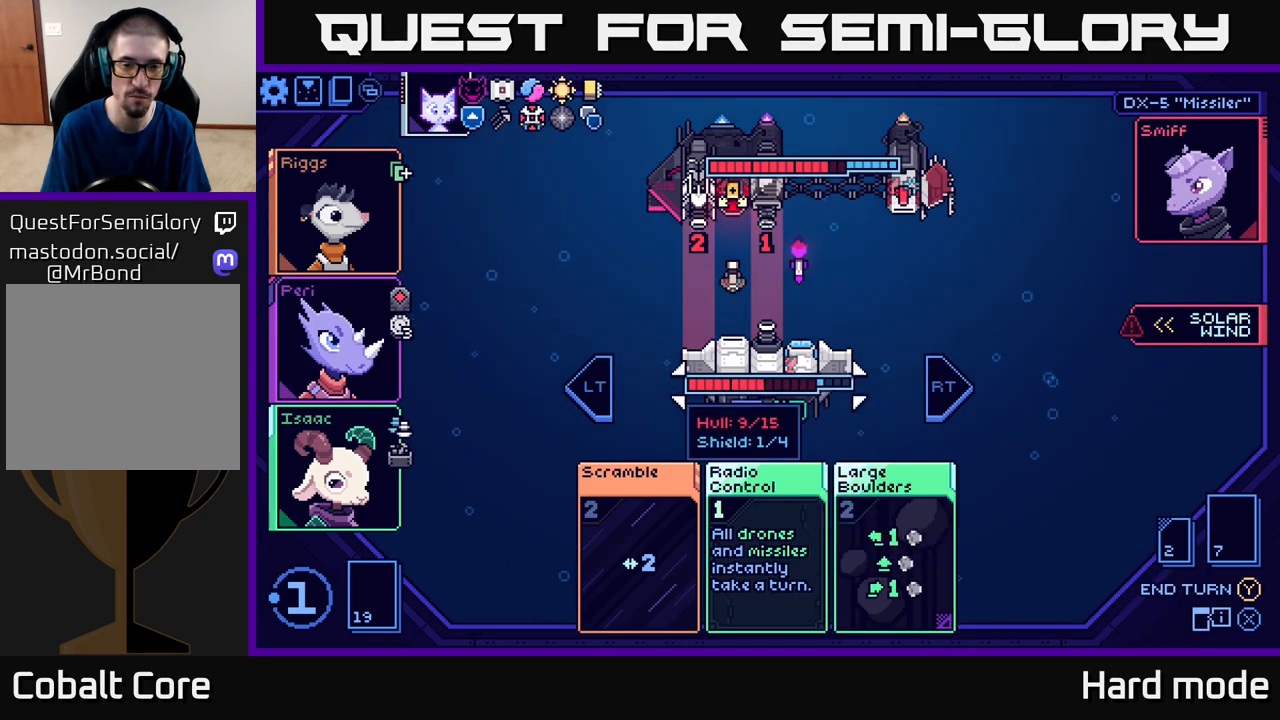
{"buttons": [], "left_stick": "up", "events": [[17, "left_stick", "down"], [233, "left_stick", "center"], [467, "left_stick", "up"]]}
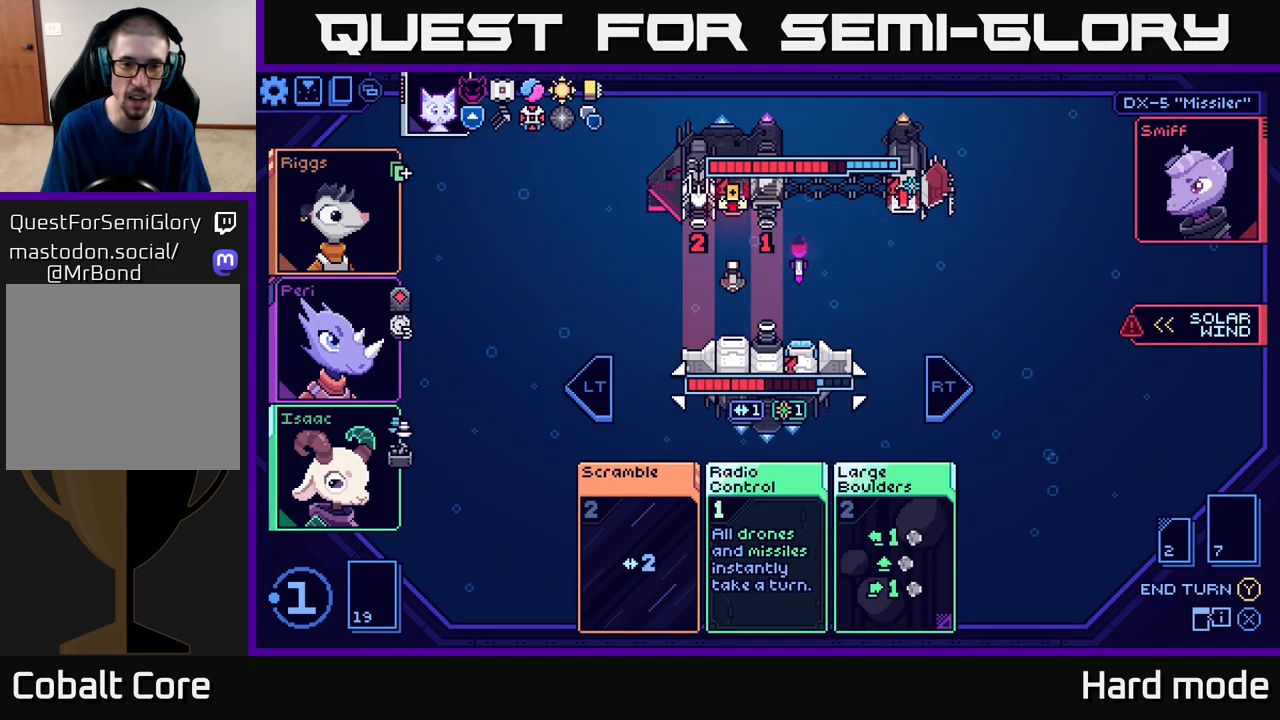
{"buttons": [], "left_stick": "center", "events": [[133, "left_stick", "center"], [317, "left_stick", "up"], [467, "left_stick", "center"]]}
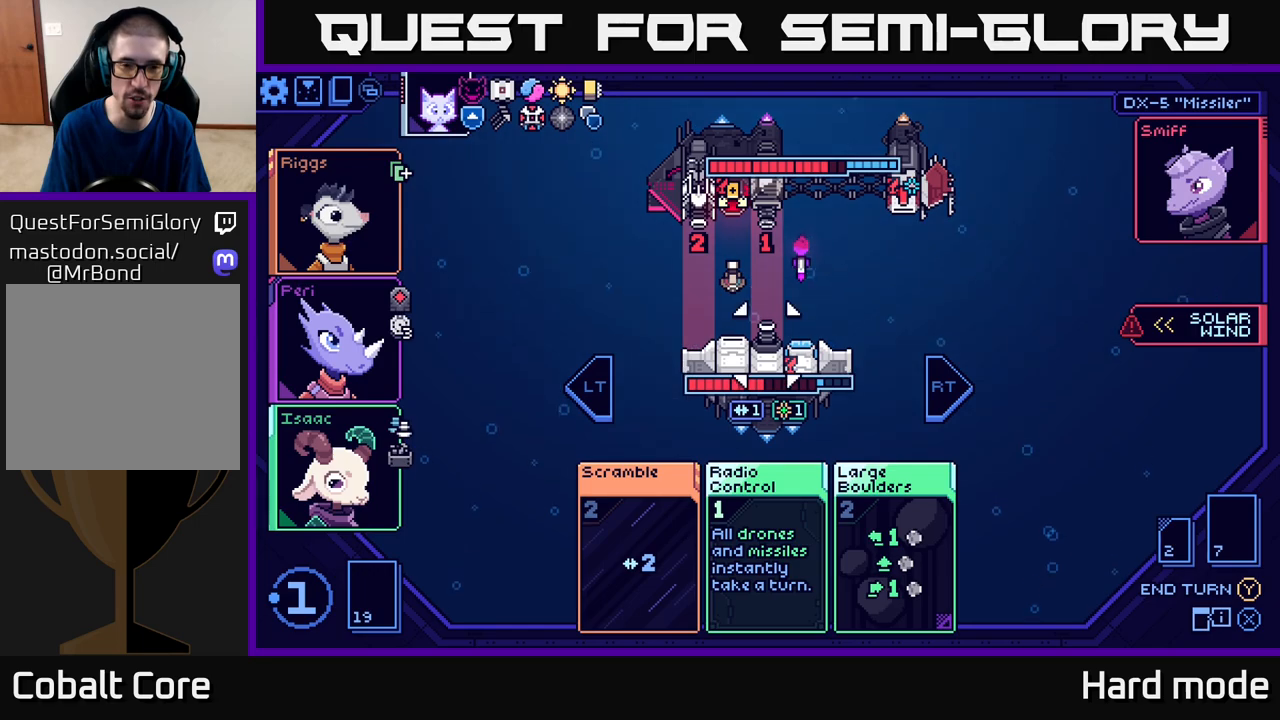
{"buttons": [], "left_stick": "center", "events": [[183, "left_stick", "up"], [350, "left_stick", "center"]]}
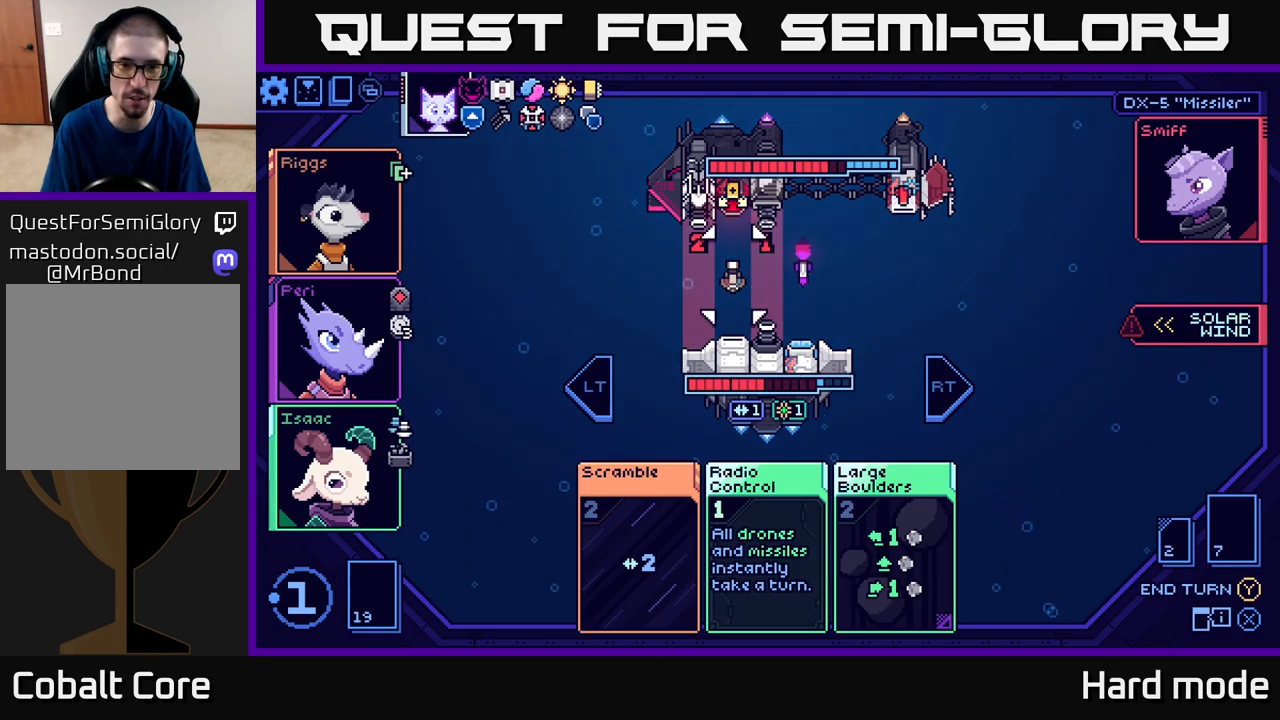
{"buttons": [], "left_stick": "center", "events": []}
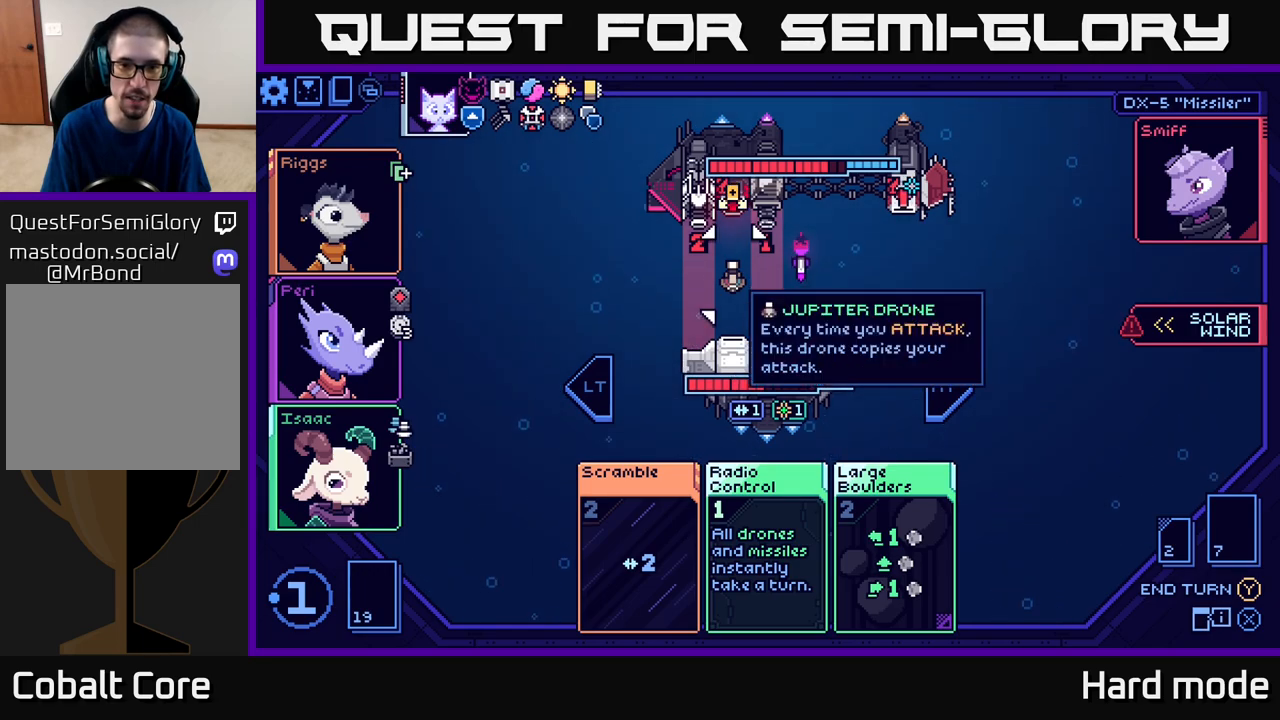
{"buttons": [], "left_stick": "center", "events": []}
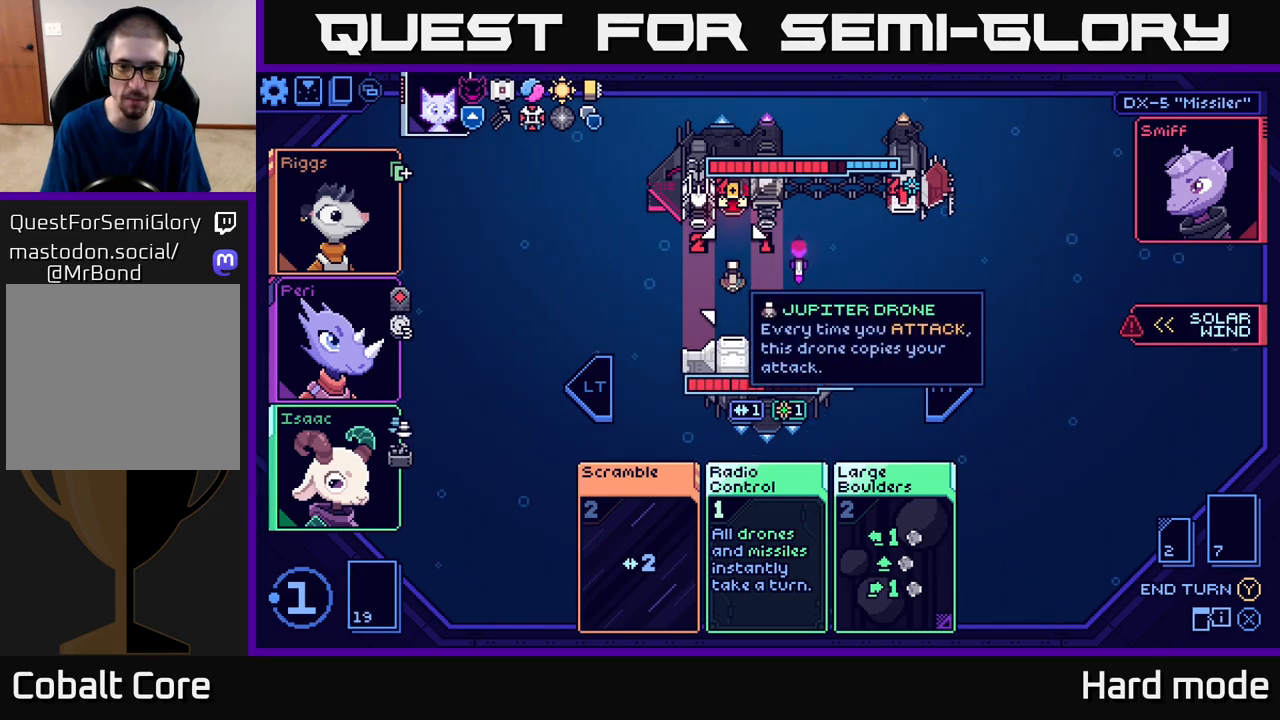
{"buttons": [], "left_stick": "center", "events": []}
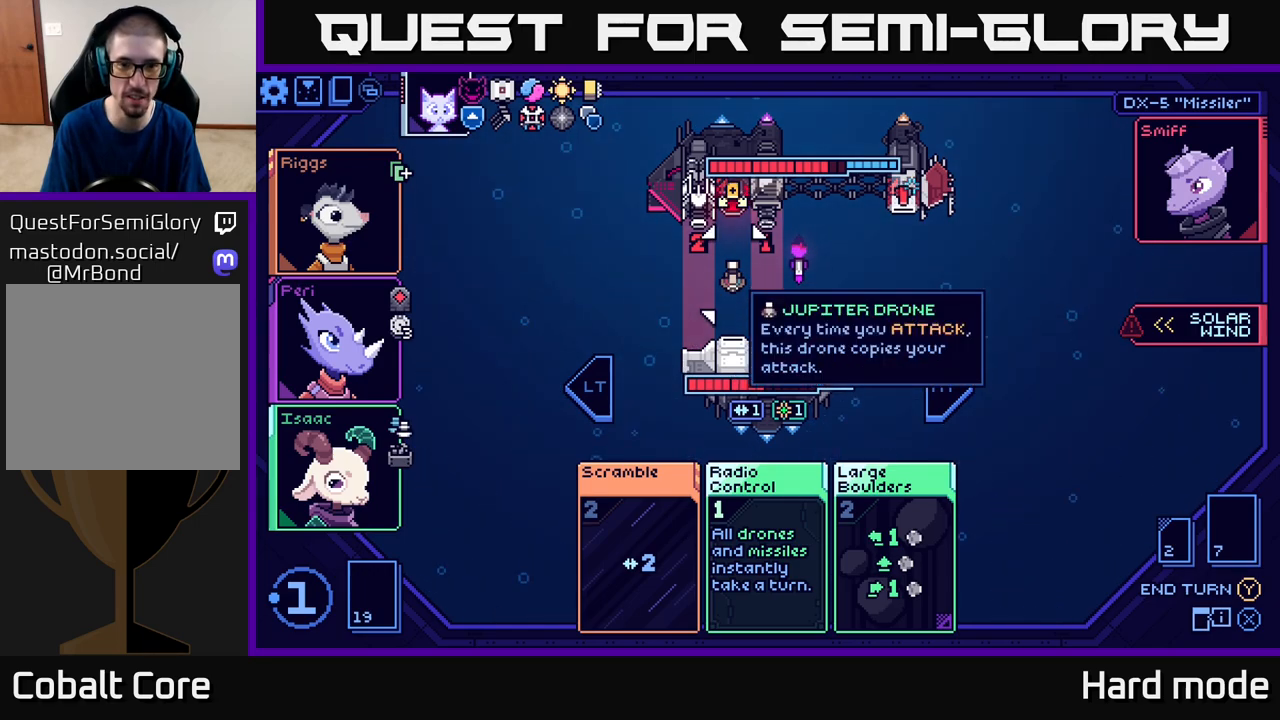
{"buttons": [], "left_stick": "center", "events": []}
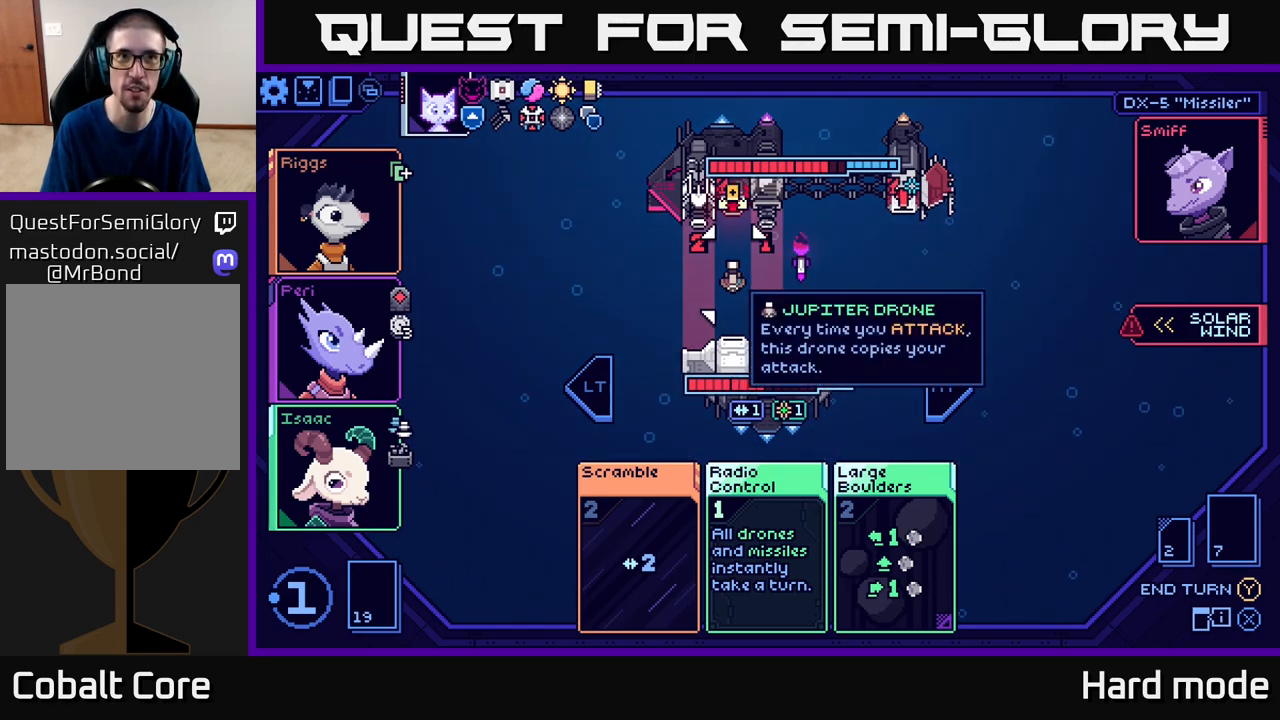
{"buttons": [], "left_stick": "center", "events": []}
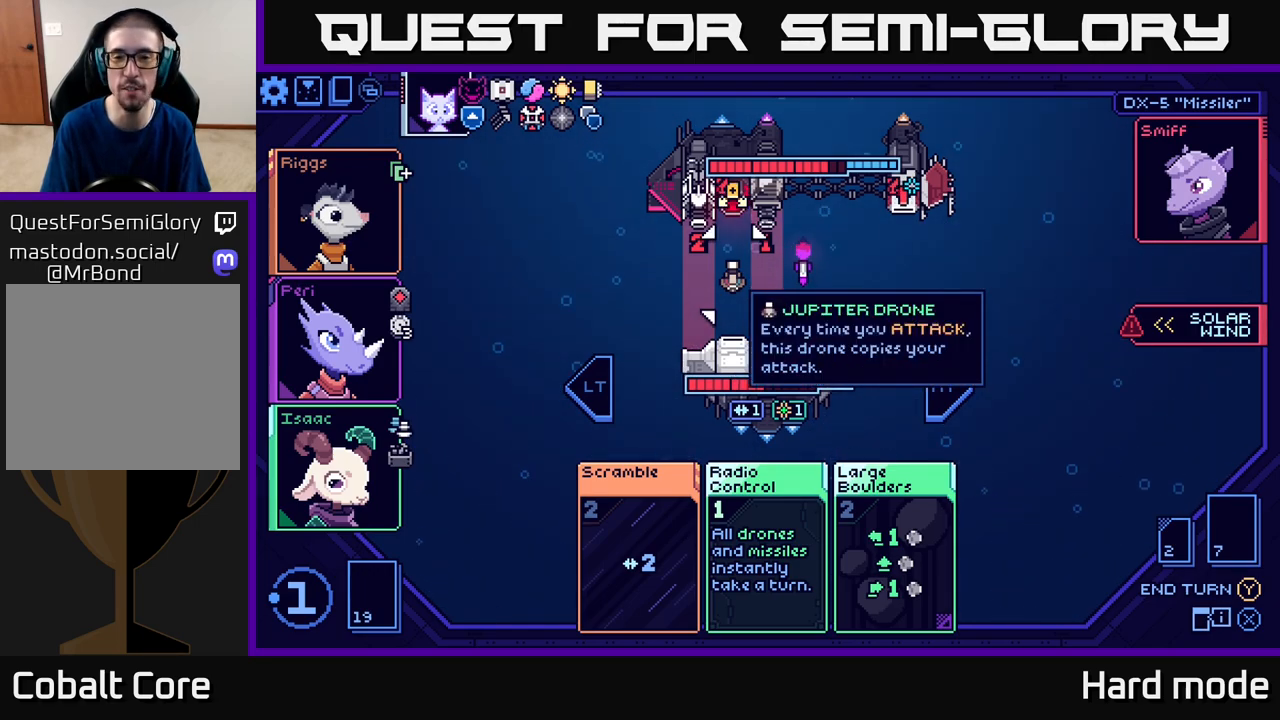
{"buttons": [], "left_stick": "center", "events": []}